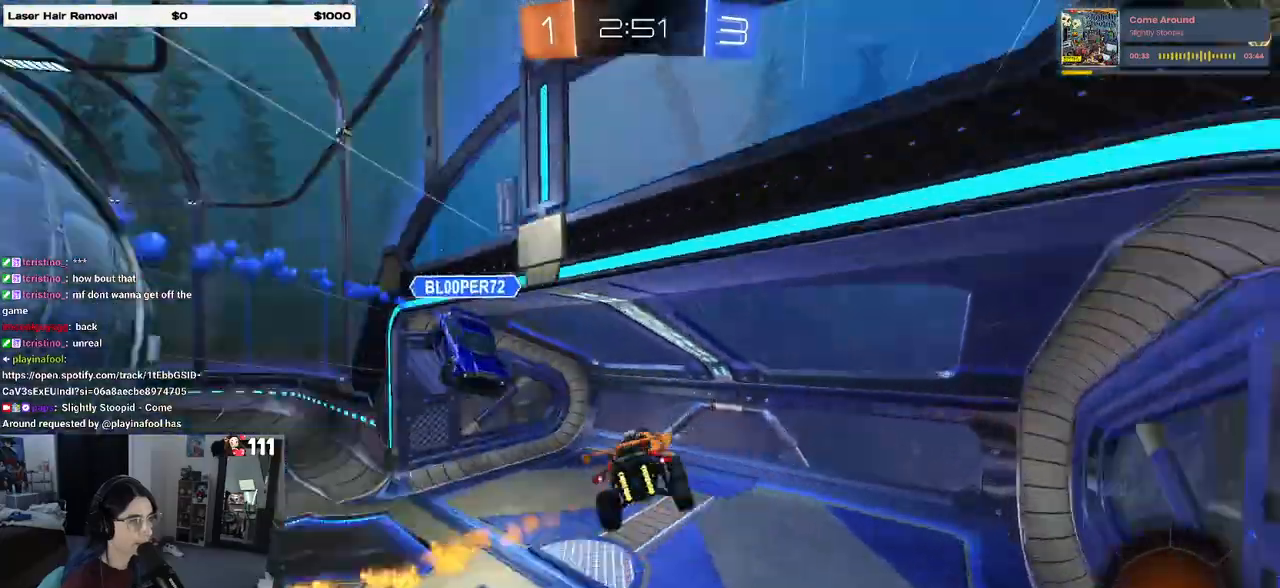
Gameplay with a controller (PlayStation layout); each line is a JSON object with the inputs held at the frame after it. "events" lists button and stick changes between this image and that frame as [ms after this image, input, new state], when the widget could be followed in between.
{"buttons": ["R2"], "left_stick": "center", "right_stick": "center", "events": [[67, "TRIANGLE", "up"], [150, "left_stick", "right"], [267, "left_stick", "center"]]}
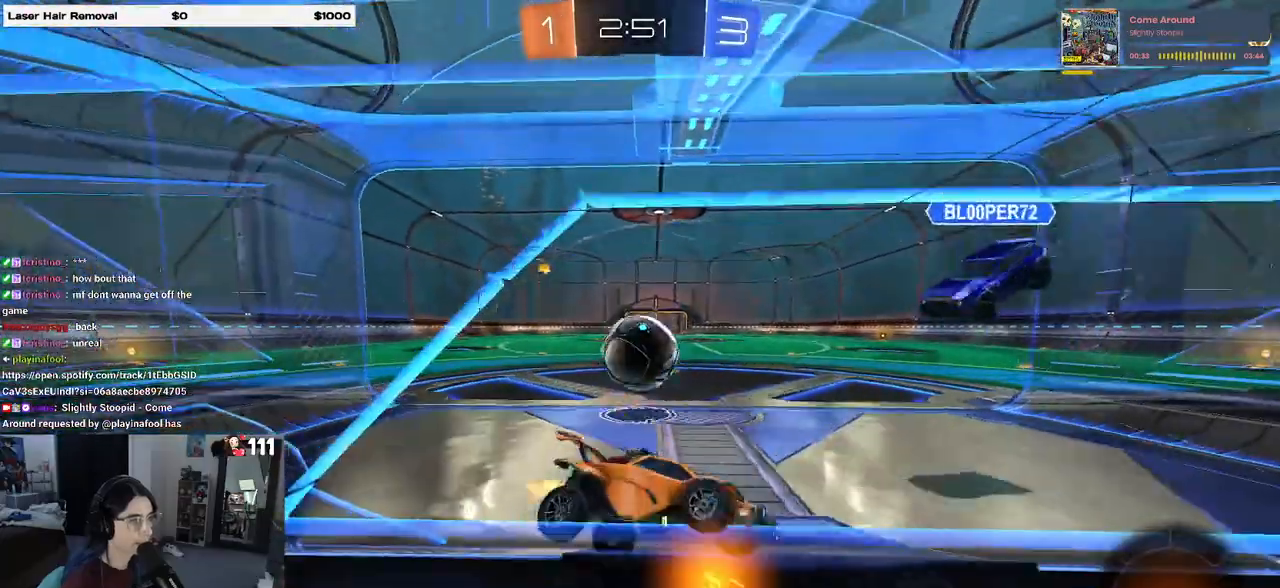
{"buttons": [], "left_stick": "center", "right_stick": "center", "events": [[50, "left_stick", "left"], [200, "R2", "up"], [200, "left_stick", "center"]]}
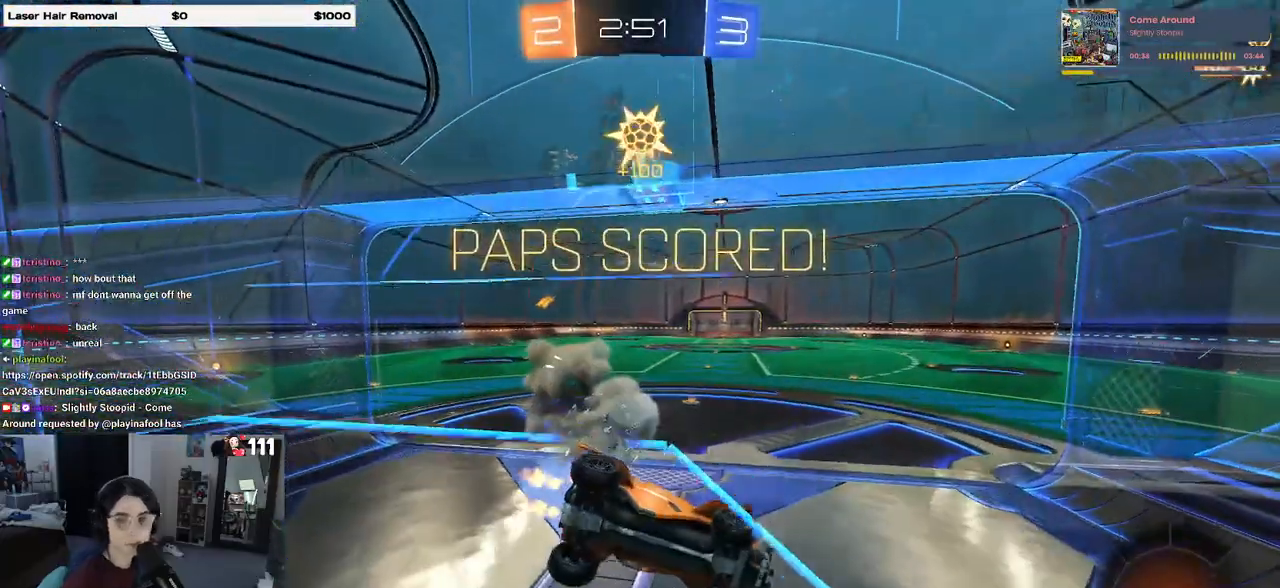
{"buttons": [], "left_stick": "center", "right_stick": "center", "events": [[100, "CROSS", "down"], [250, "CROSS", "up"], [300, "CROSS", "down"], [450, "CROSS", "up"]]}
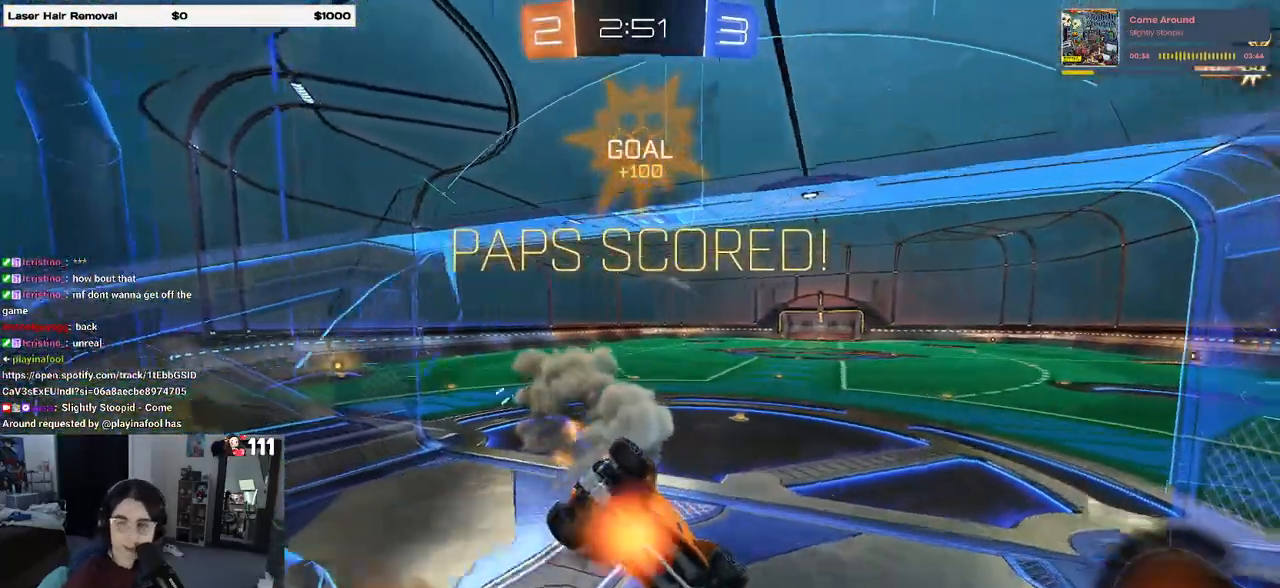
{"buttons": ["CROSS"], "left_stick": "center", "right_stick": "center", "events": [[17, "CROSS", "down"], [167, "CROSS", "up"], [250, "CROSS", "down"], [350, "CROSS", "up"], [433, "CROSS", "down"]]}
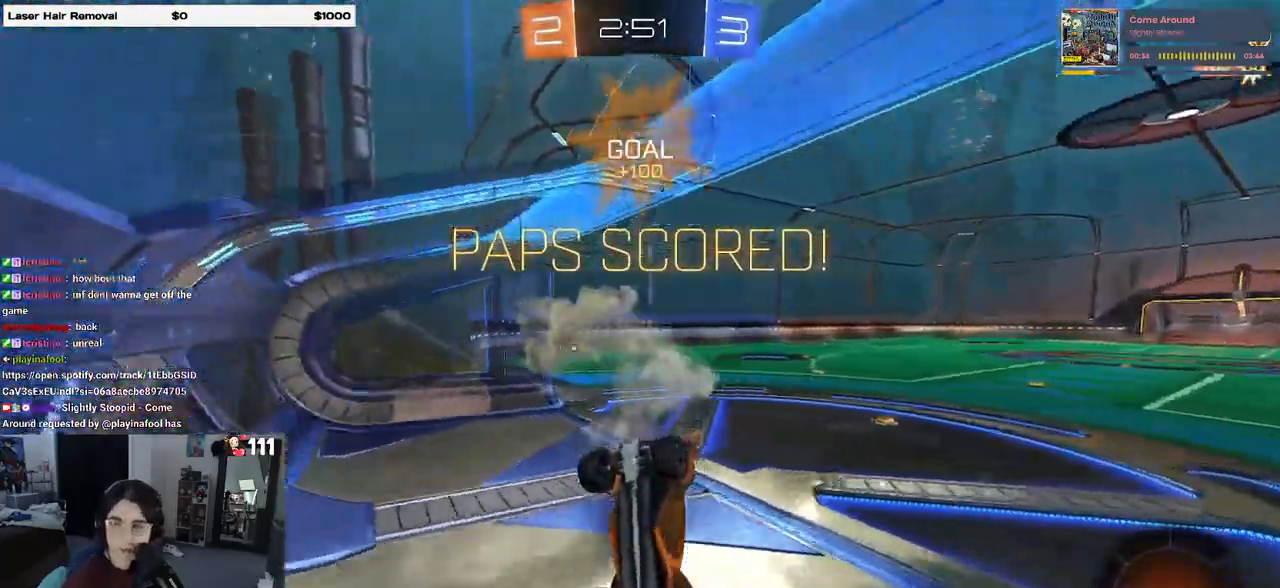
{"buttons": [], "left_stick": "center", "right_stick": "center", "events": [[33, "CROSS", "up"], [83, "CROSS", "down"], [233, "CROSS", "up"]]}
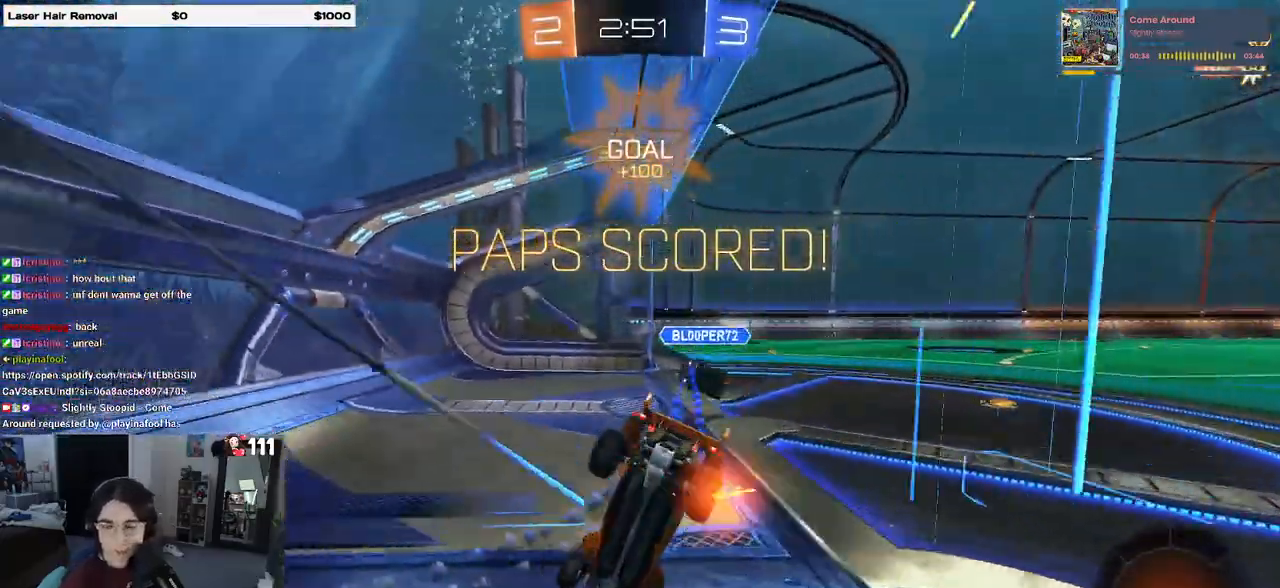
{"buttons": [], "left_stick": "center", "right_stick": "center", "events": []}
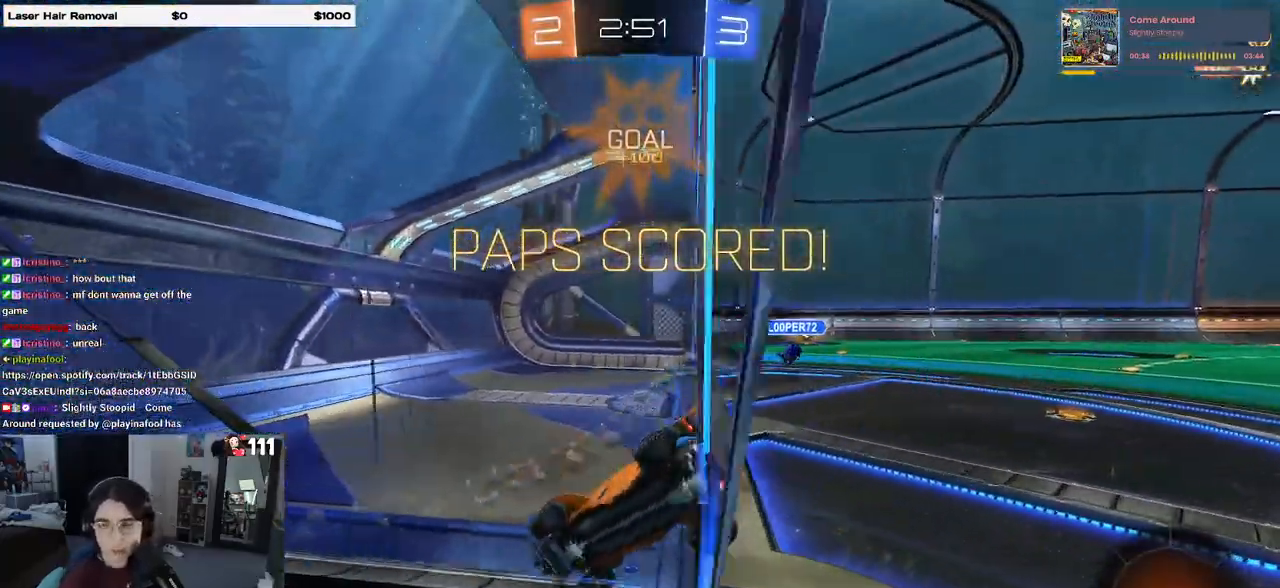
{"buttons": ["CROSS"], "left_stick": "center", "right_stick": "center", "events": [[250, "CROSS", "down"], [383, "CROSS", "up"], [450, "CROSS", "down"]]}
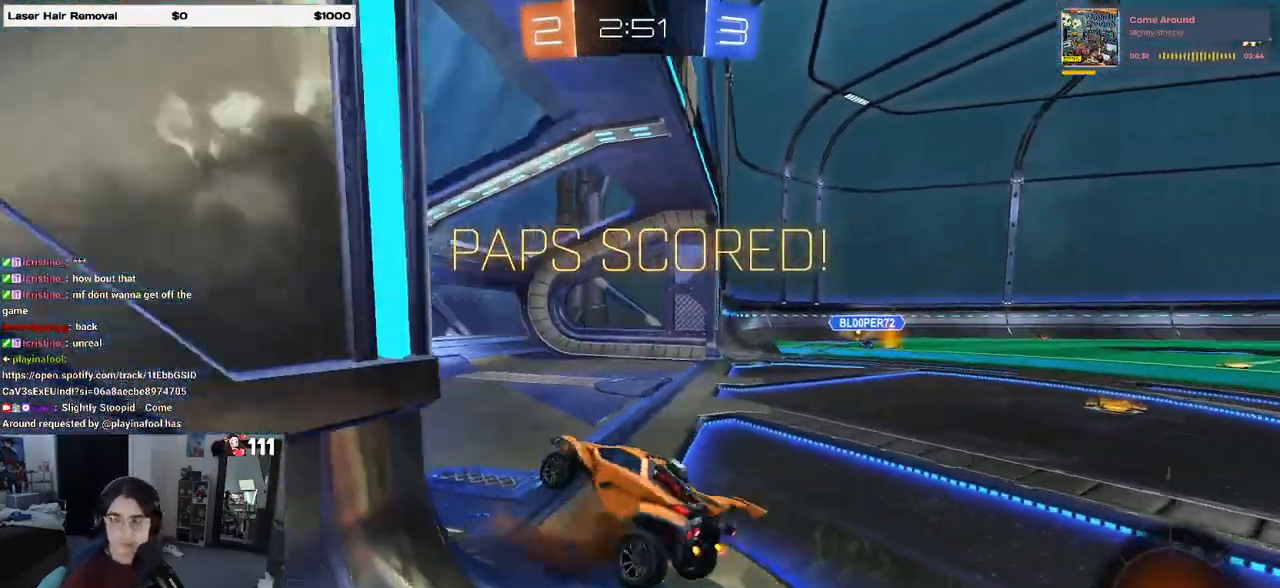
{"buttons": ["CROSS"], "left_stick": "center", "right_stick": "center", "events": [[83, "CROSS", "up"], [183, "CROSS", "down"], [350, "CROSS", "up"], [417, "CROSS", "down"]]}
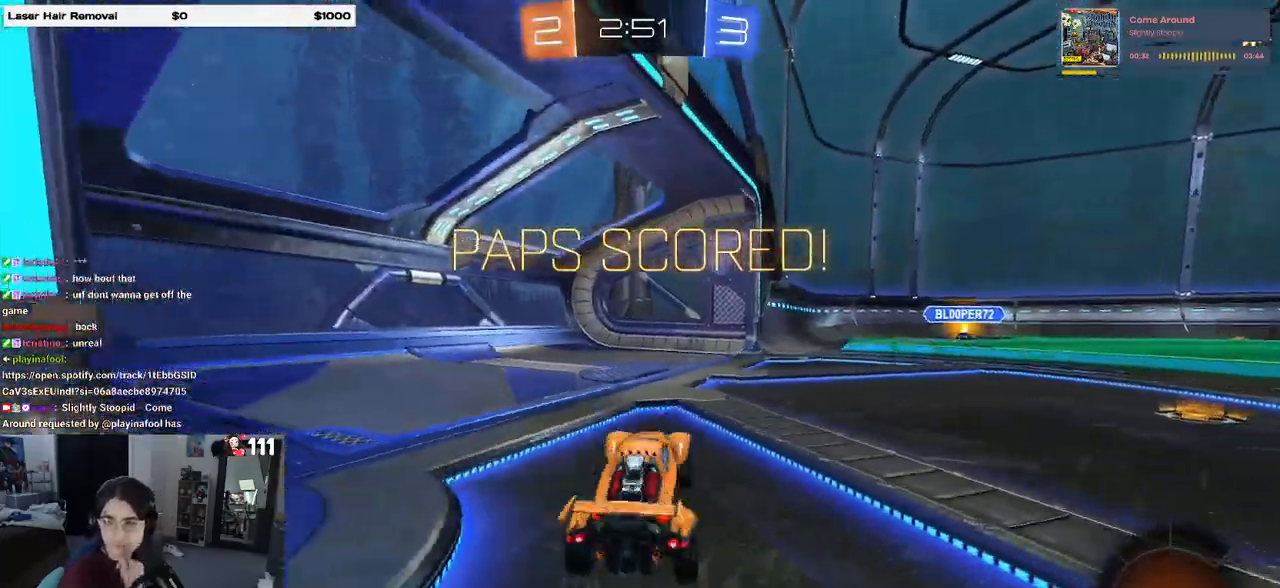
{"buttons": [], "left_stick": "center", "right_stick": "center", "events": [[67, "CROSS", "up"], [183, "CROSS", "down"], [367, "CROSS", "up"]]}
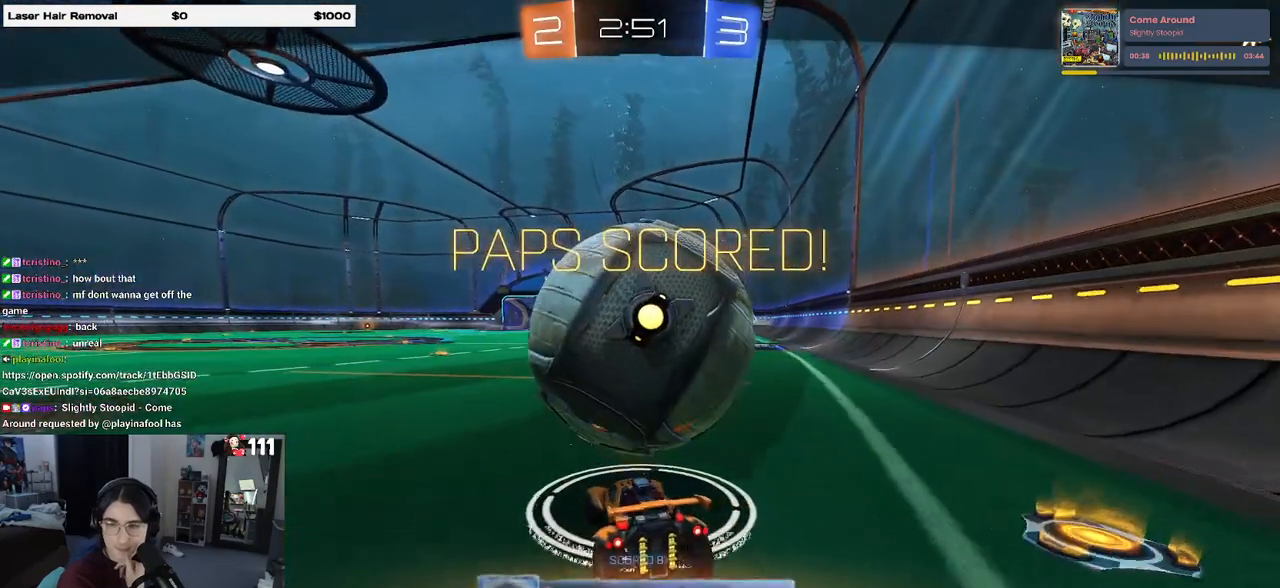
{"buttons": [], "left_stick": "center", "right_stick": "center", "events": [[167, "CROSS", "down"], [433, "CROSS", "up"]]}
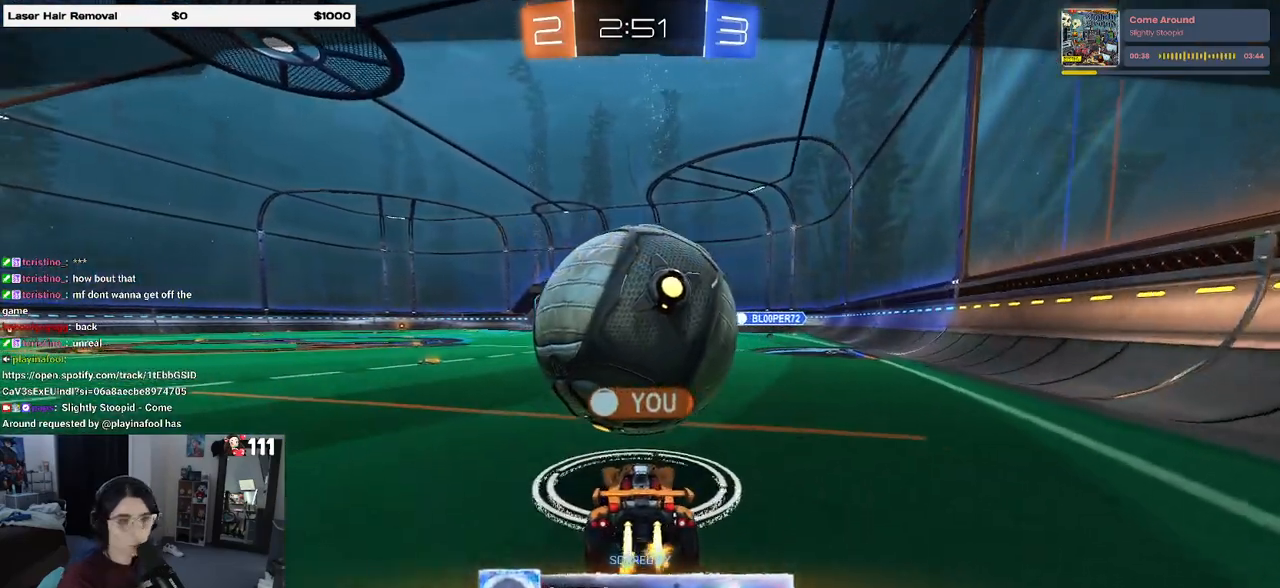
{"buttons": ["CROSS"], "left_stick": "center", "right_stick": "center", "events": [[33, "CROSS", "down"], [150, "CROSS", "up"], [233, "CROSS", "down"], [383, "CROSS", "up"], [450, "CROSS", "down"]]}
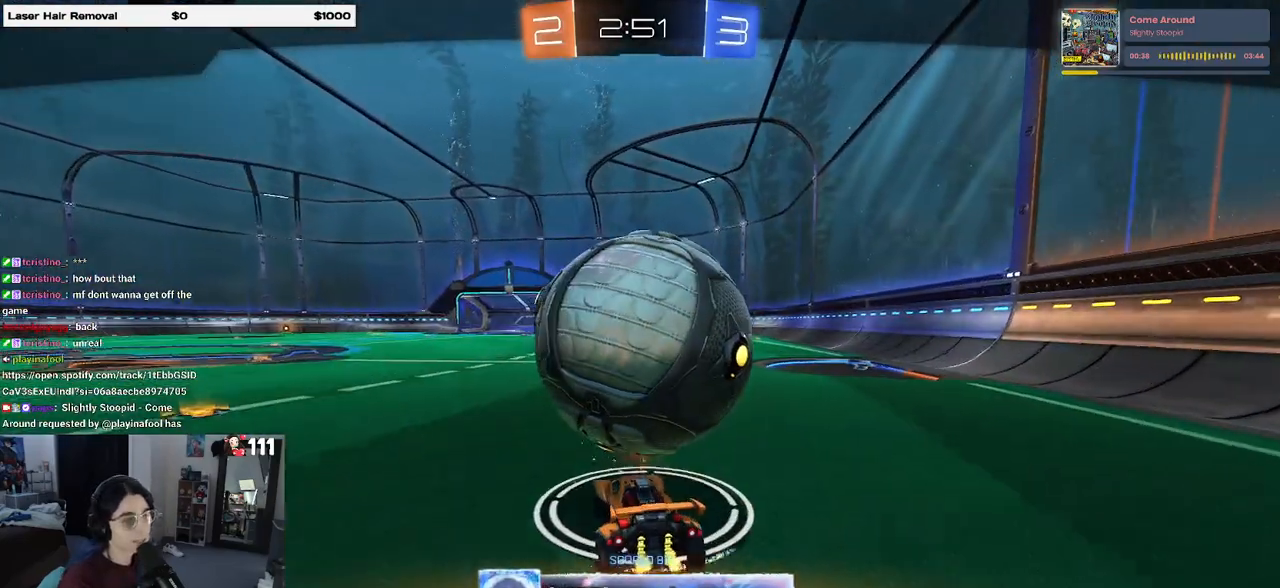
{"buttons": ["CROSS"], "left_stick": "center", "right_stick": "center", "events": [[100, "CROSS", "up"], [183, "CROSS", "down"], [300, "CROSS", "up"], [367, "CROSS", "down"]]}
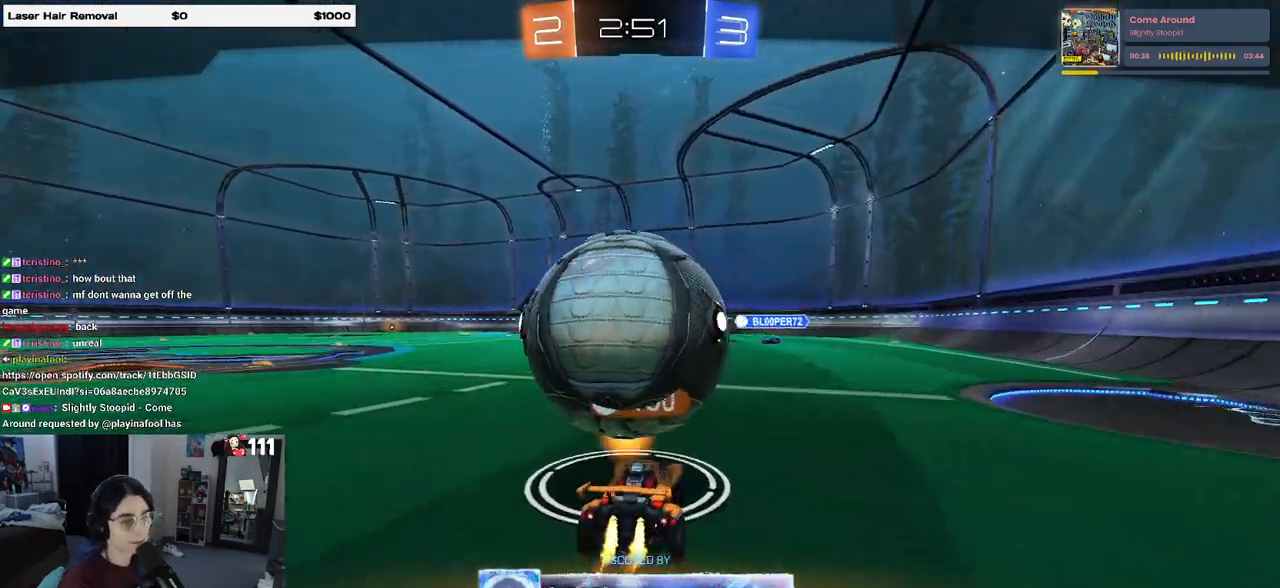
{"buttons": ["CROSS"], "left_stick": "center", "right_stick": "center", "events": [[17, "CROSS", "up"], [100, "CROSS", "down"], [200, "CROSS", "up"], [283, "CROSS", "down"], [400, "CROSS", "up"], [467, "CROSS", "down"]]}
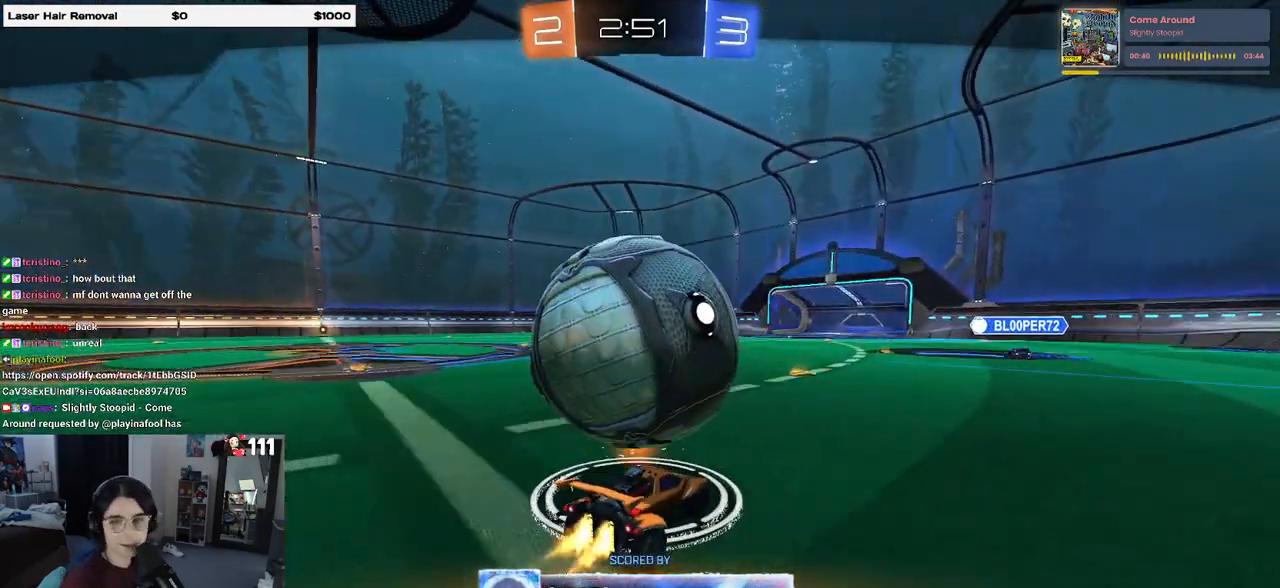
{"buttons": [], "left_stick": "center", "right_stick": "center", "events": [[117, "CROSS", "up"]]}
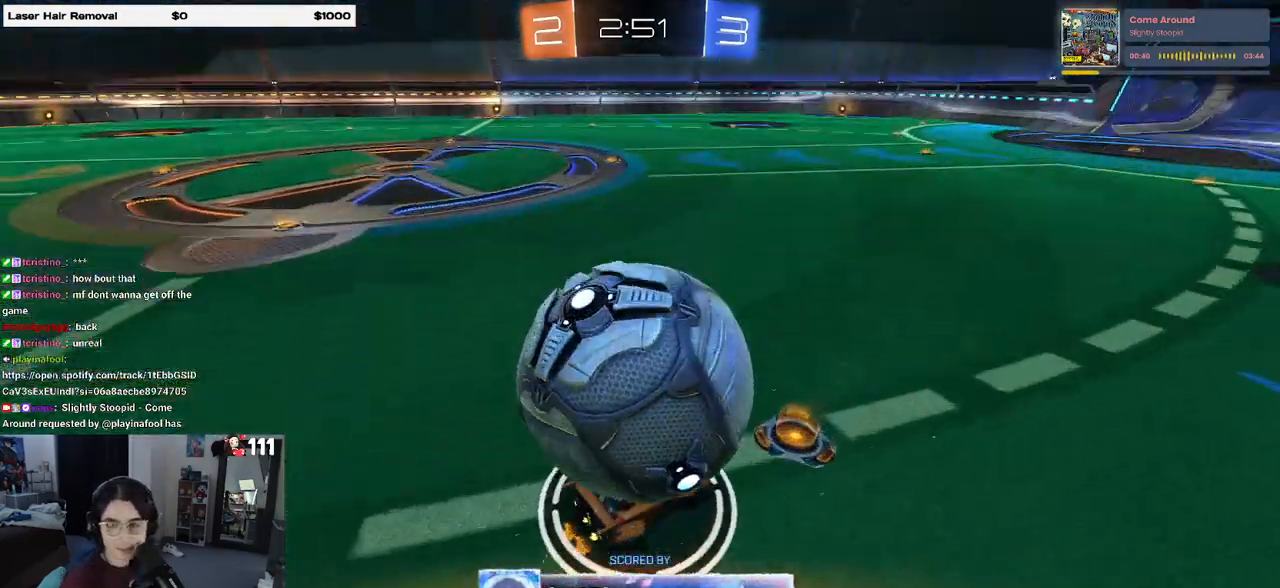
{"buttons": [], "left_stick": "center", "right_stick": "center", "events": []}
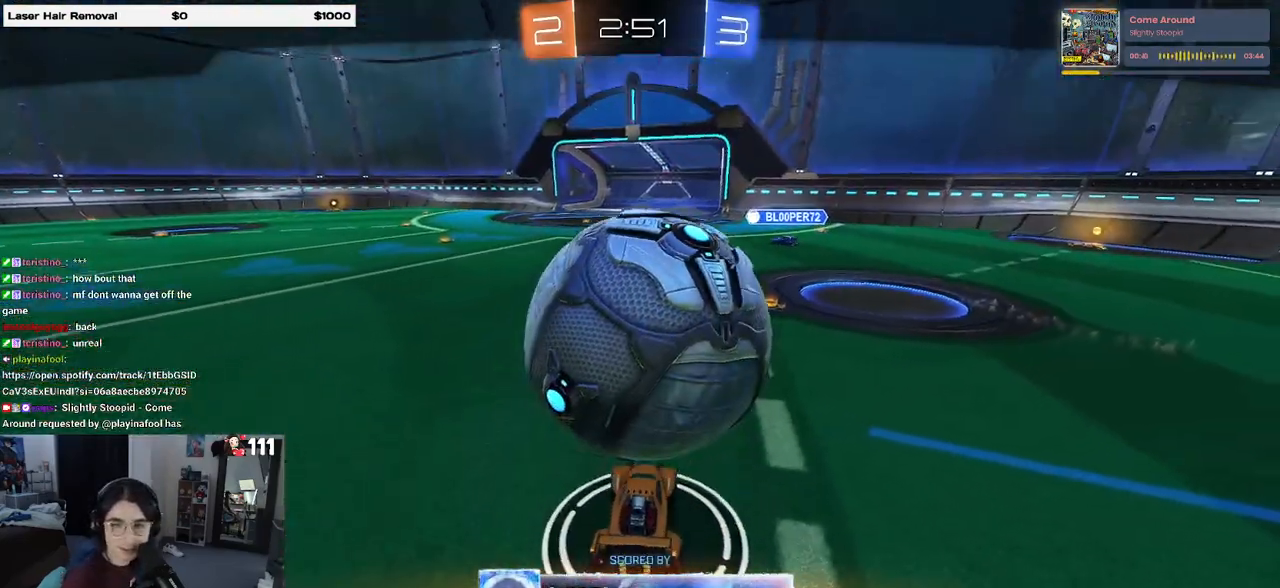
{"buttons": [], "left_stick": "center", "right_stick": "center", "events": []}
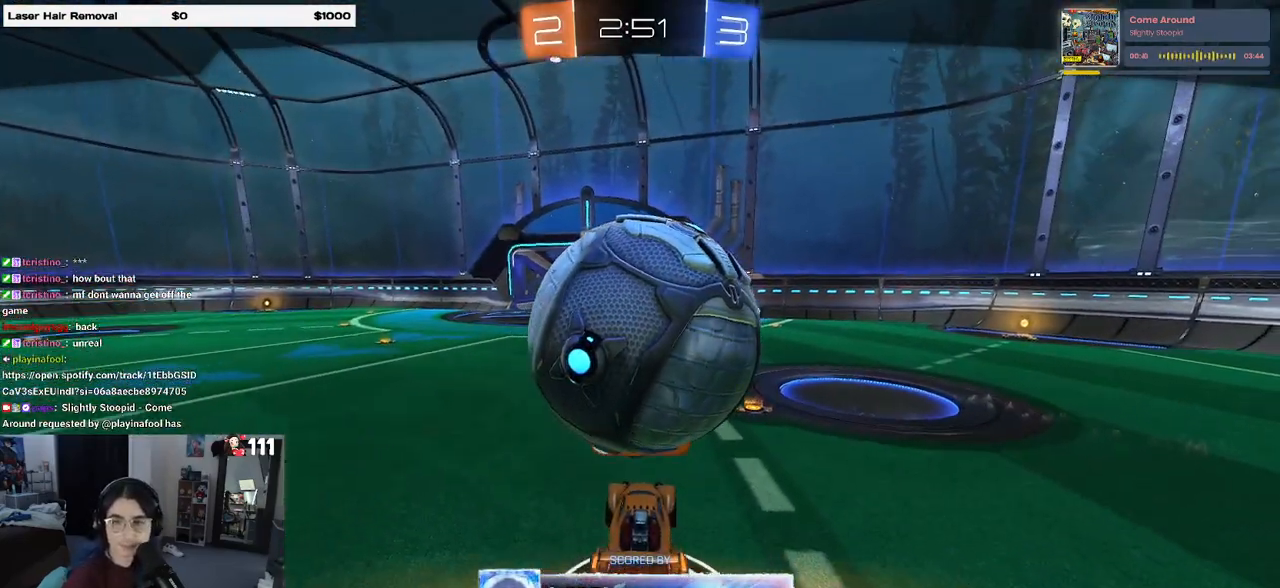
{"buttons": [], "left_stick": "center", "right_stick": "center", "events": [[83, "CROSS", "down"], [233, "CROSS", "up"], [300, "CROSS", "down"], [450, "CROSS", "up"]]}
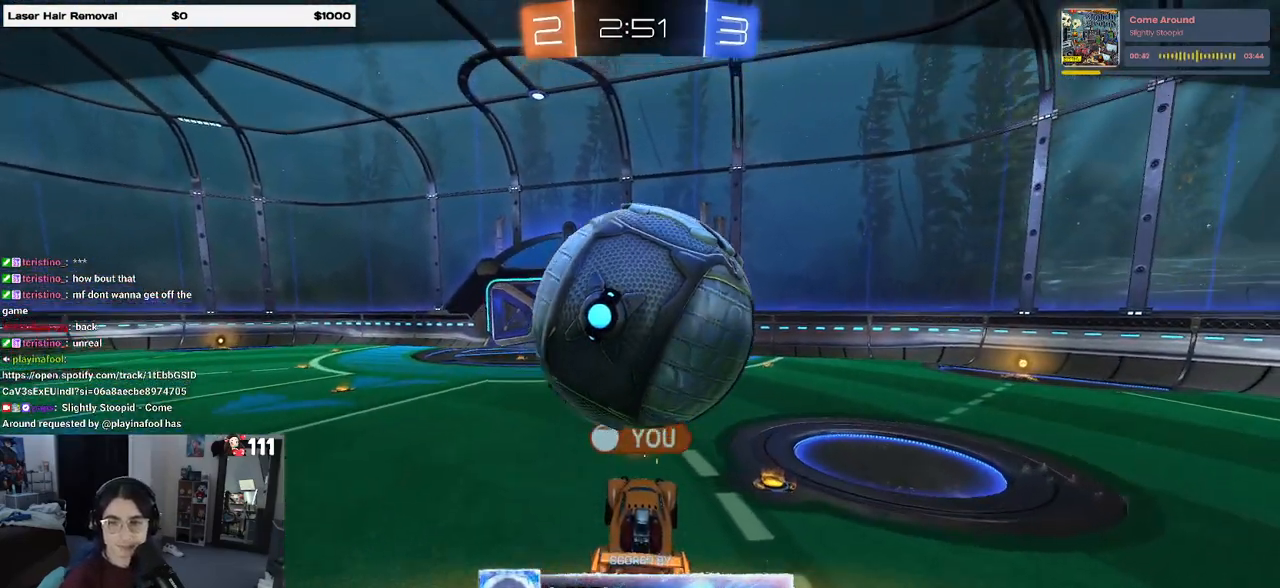
{"buttons": ["CROSS"], "left_stick": "center", "right_stick": "center", "events": [[33, "CROSS", "down"], [150, "CROSS", "up"], [250, "CROSS", "down"], [367, "CROSS", "up"], [450, "CROSS", "down"]]}
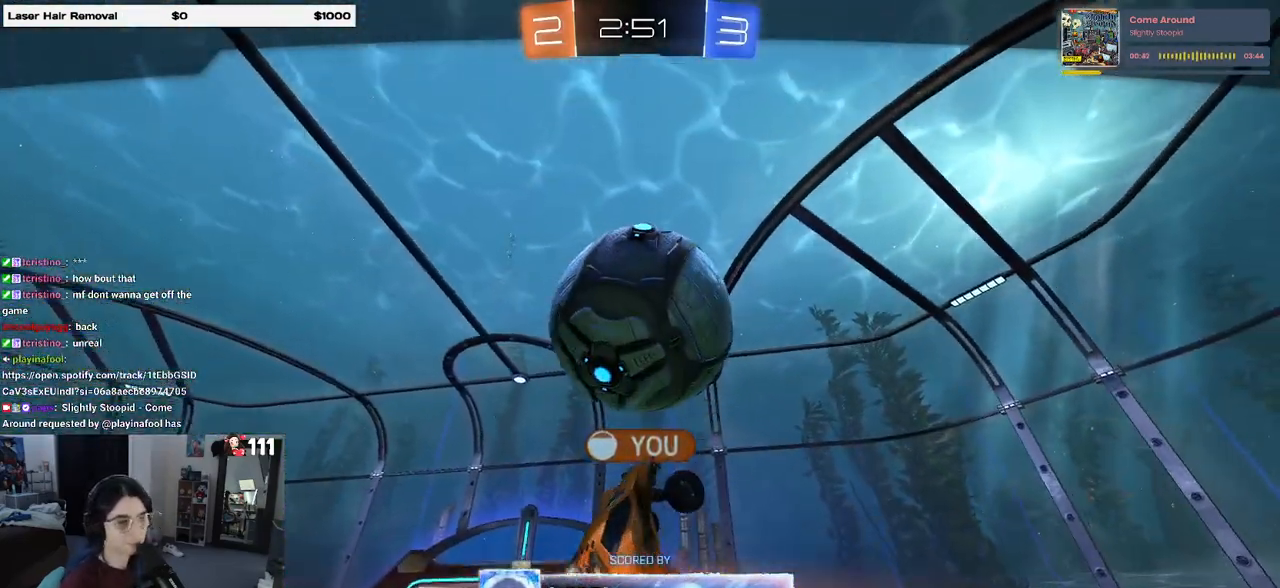
{"buttons": [], "left_stick": "center", "right_stick": "center", "events": [[100, "CROSS", "up"]]}
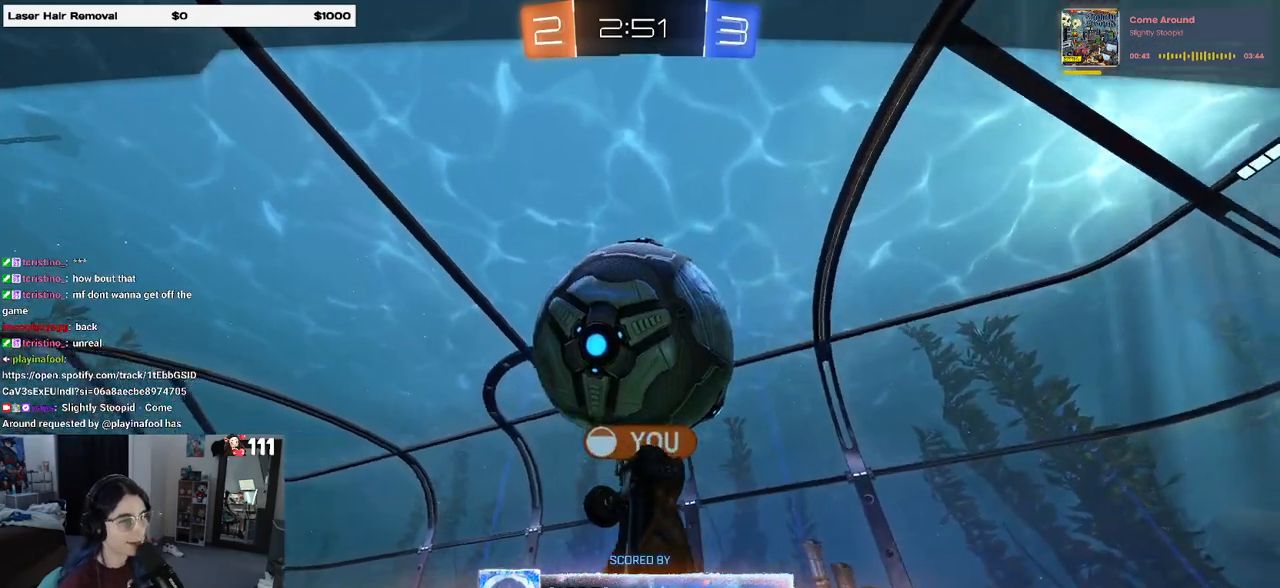
{"buttons": [], "left_stick": "center", "right_stick": "center", "events": []}
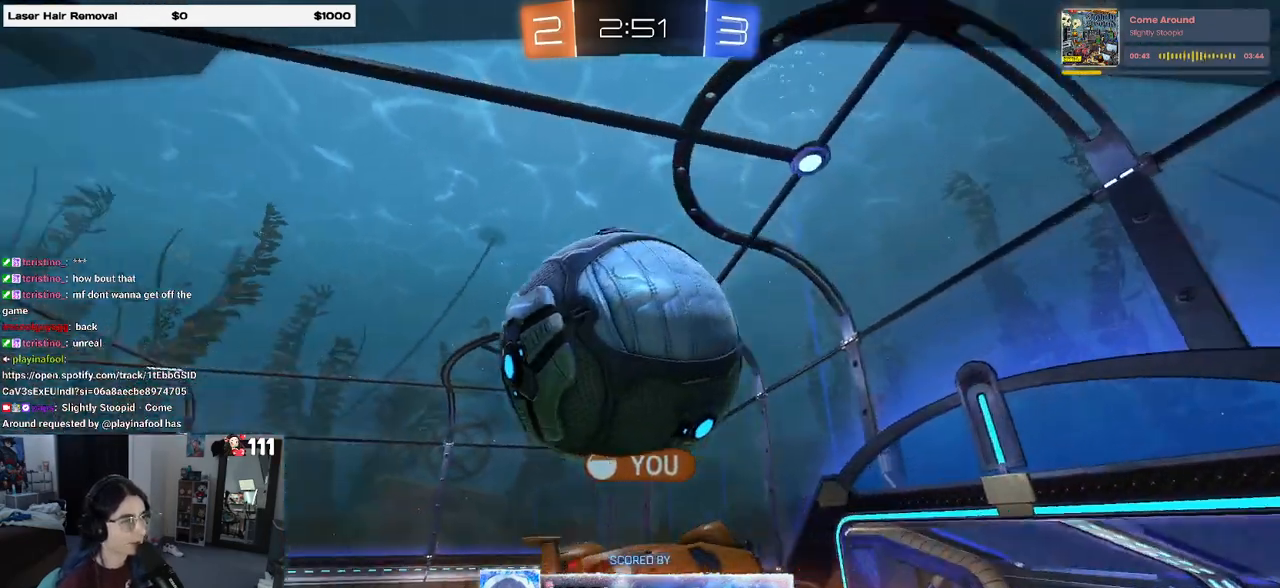
{"buttons": [], "left_stick": "center", "right_stick": "center", "events": []}
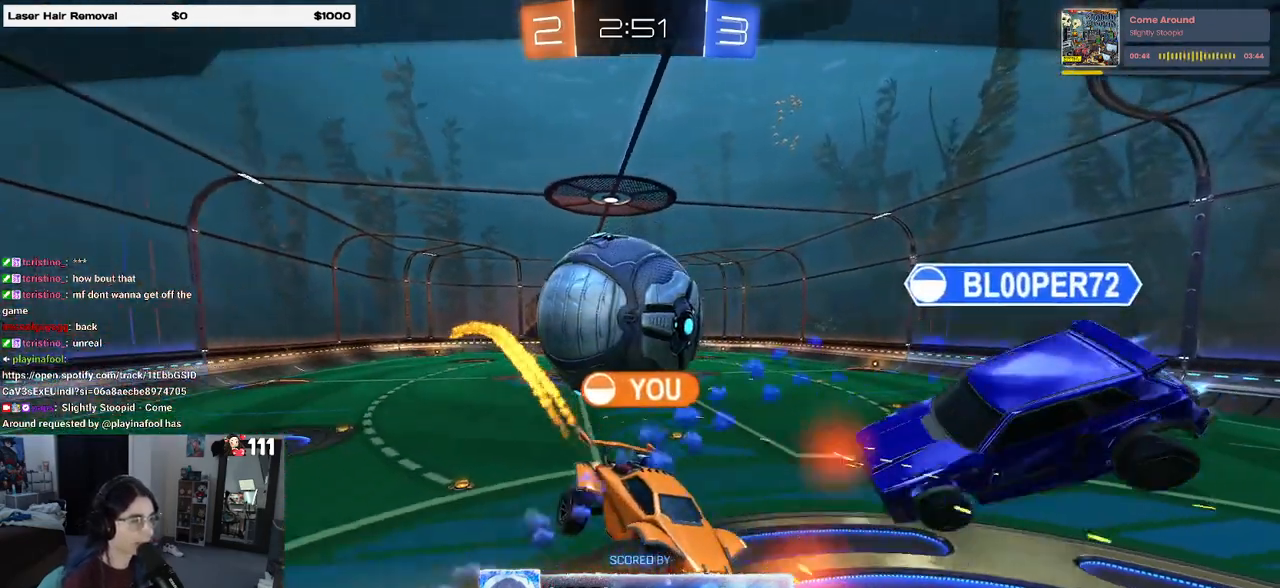
{"buttons": ["CROSS"], "left_stick": "center", "right_stick": "center", "events": [[467, "CROSS", "down"]]}
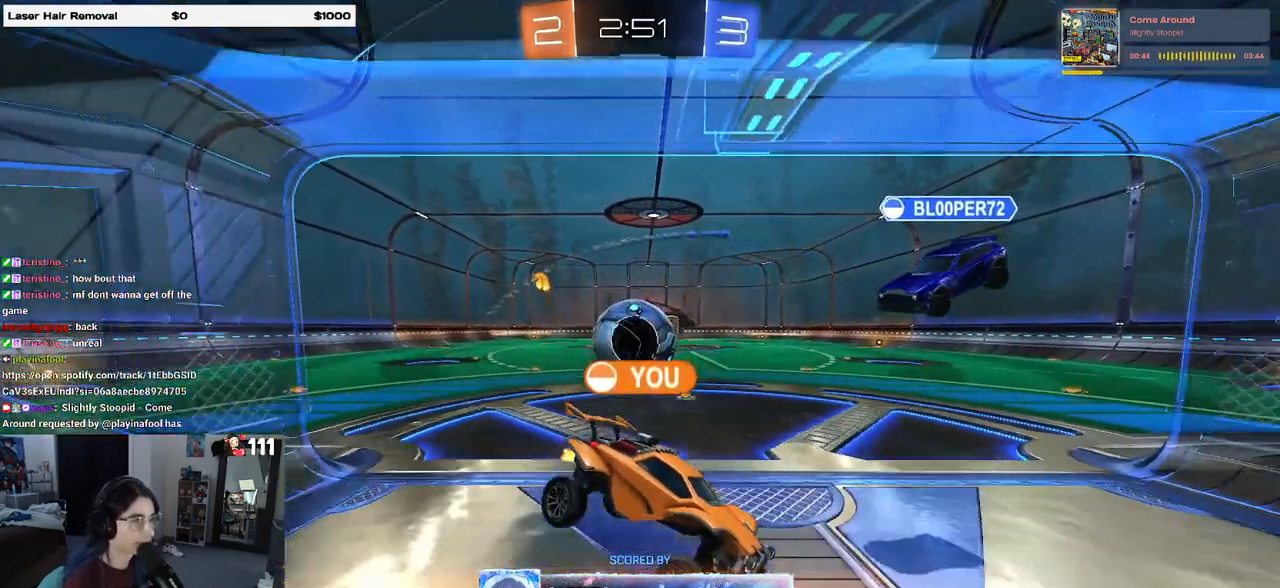
{"buttons": [], "left_stick": "center", "right_stick": "center", "events": [[83, "CROSS", "up"], [100, "CROSS", "down"], [267, "CROSS", "up"], [350, "CROSS", "down"], [483, "CROSS", "up"]]}
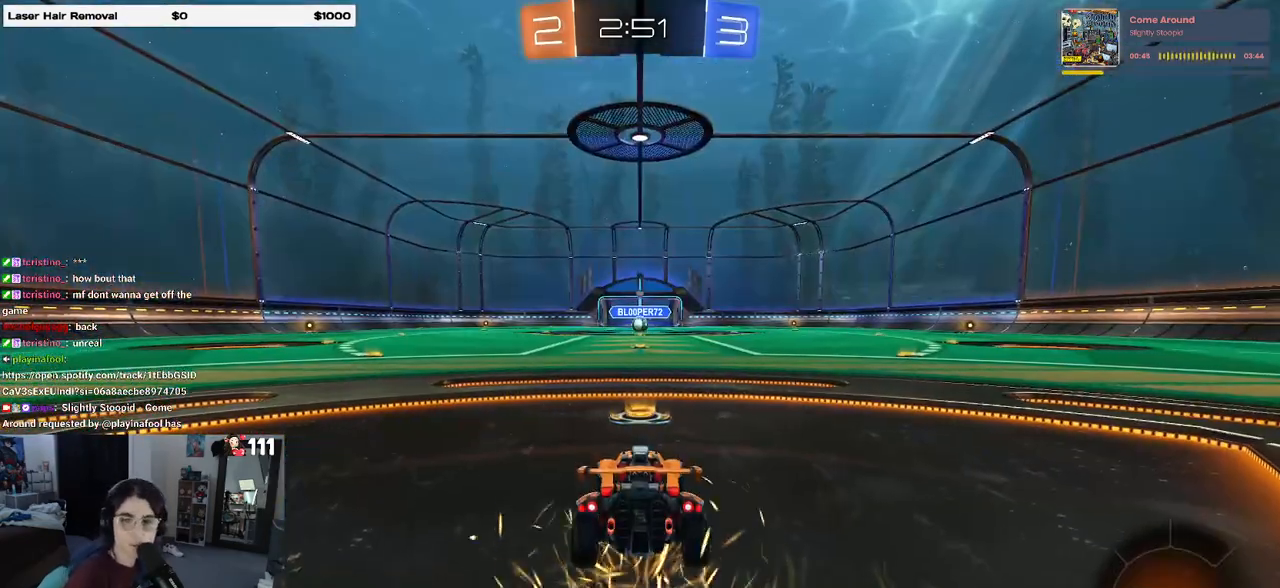
{"buttons": ["TRIANGLE"], "left_stick": "center", "right_stick": "center", "events": [[33, "CROSS", "down"], [183, "CROSS", "up"], [300, "TRIANGLE", "down"], [433, "TRIANGLE", "up"], [483, "TRIANGLE", "down"]]}
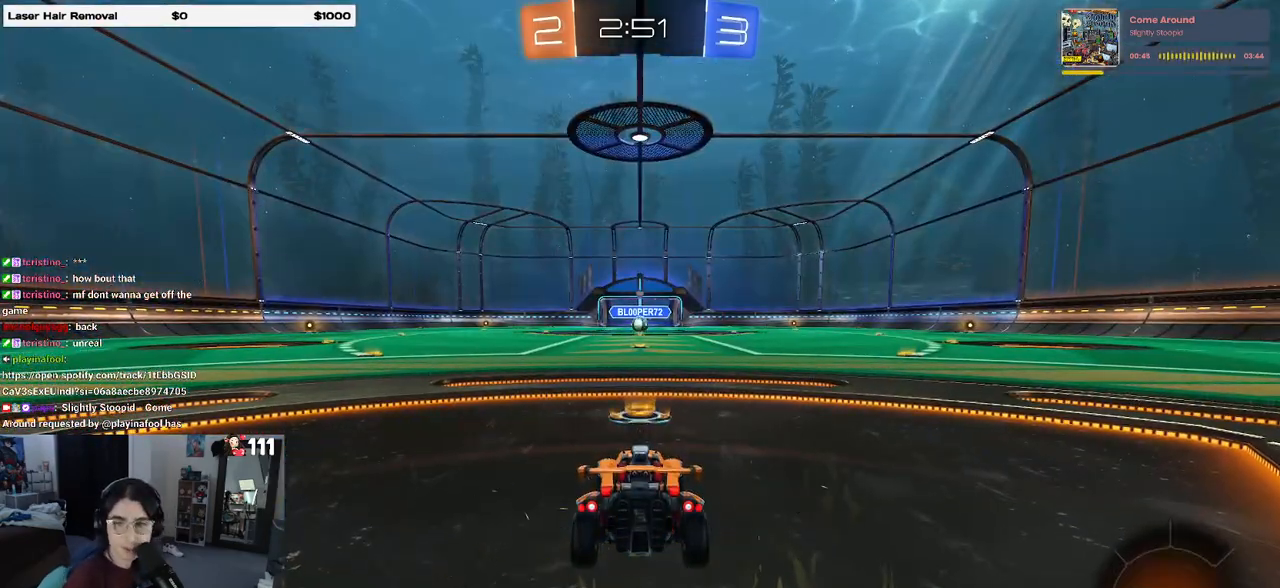
{"buttons": [], "left_stick": "center", "right_stick": "center", "events": [[100, "TRIANGLE", "up"]]}
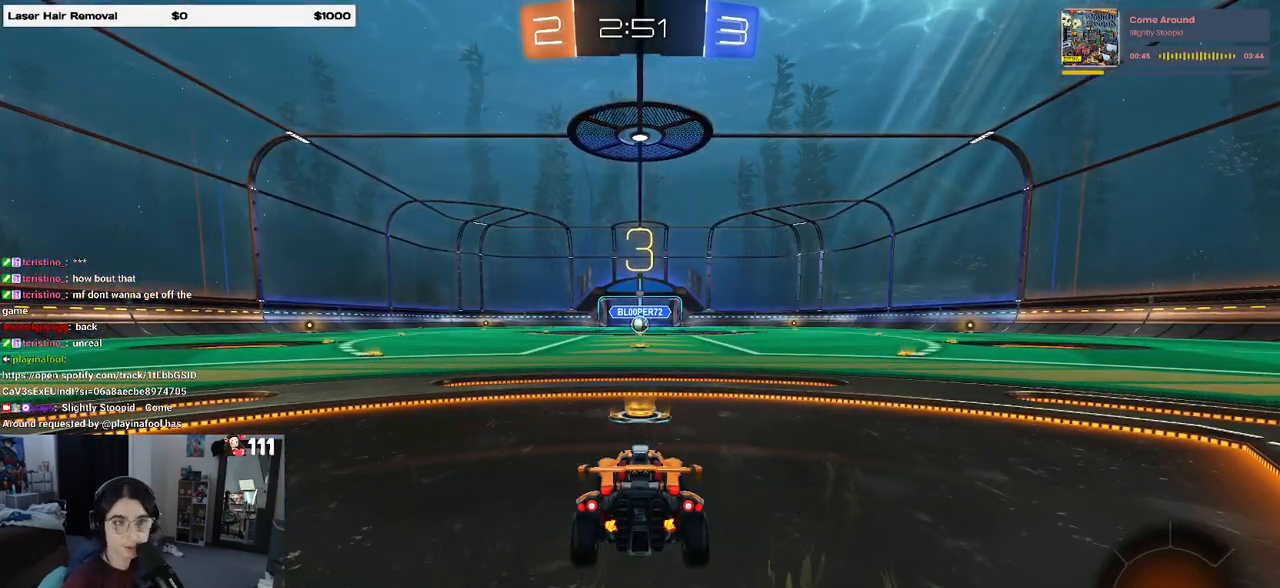
{"buttons": ["R2"], "left_stick": "center", "right_stick": "center", "events": [[233, "R2", "down"], [450, "TRIANGLE", "down"], [500, "TRIANGLE", "up"]]}
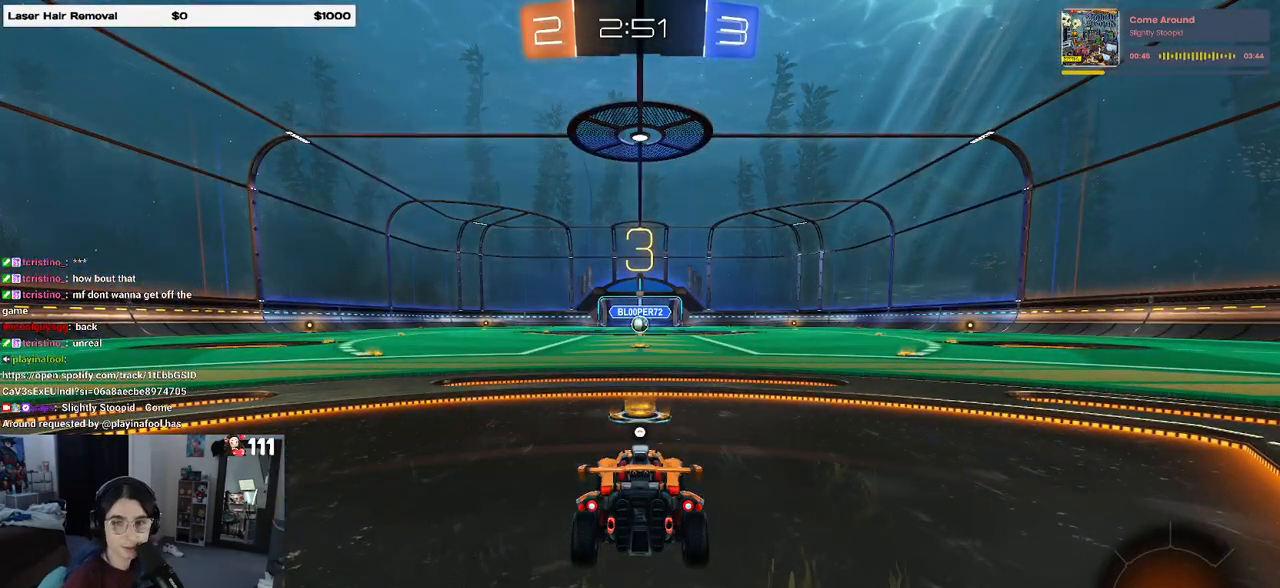
{"buttons": ["TRIANGLE", "R2"], "left_stick": "center", "right_stick": "center", "events": [[100, "TRIANGLE", "down"], [150, "TRIANGLE", "up"], [483, "TRIANGLE", "down"]]}
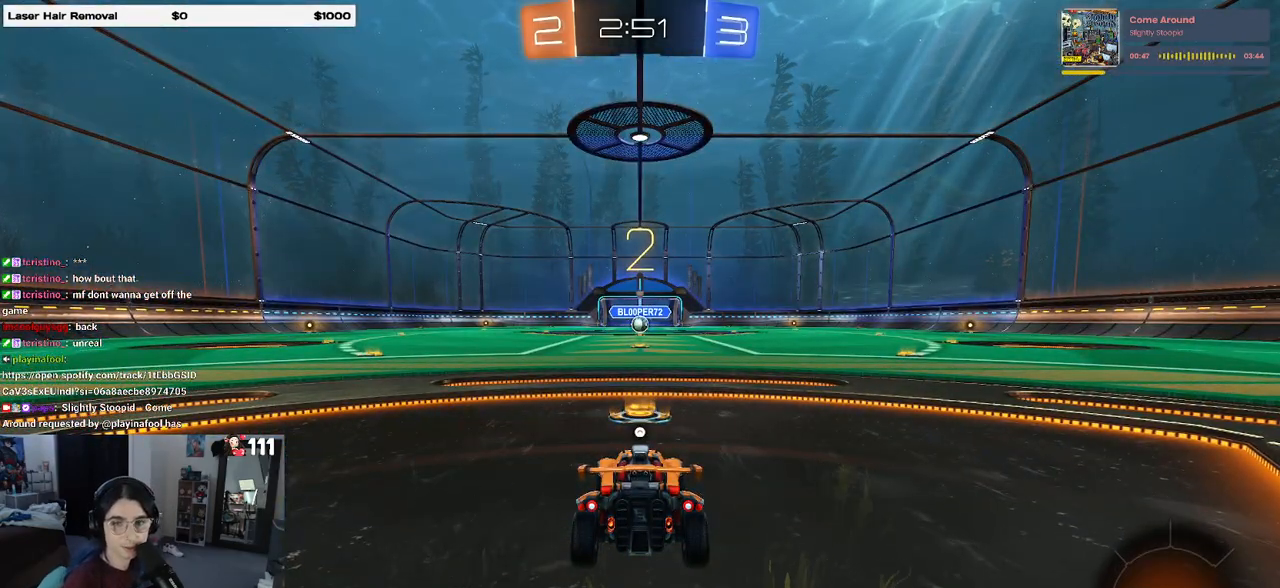
{"buttons": ["R2"], "left_stick": "center", "right_stick": "center", "events": [[50, "TRIANGLE", "up"], [100, "TRIANGLE", "down"], [233, "TRIANGLE", "up"], [433, "TRIANGLE", "down"], [500, "TRIANGLE", "up"]]}
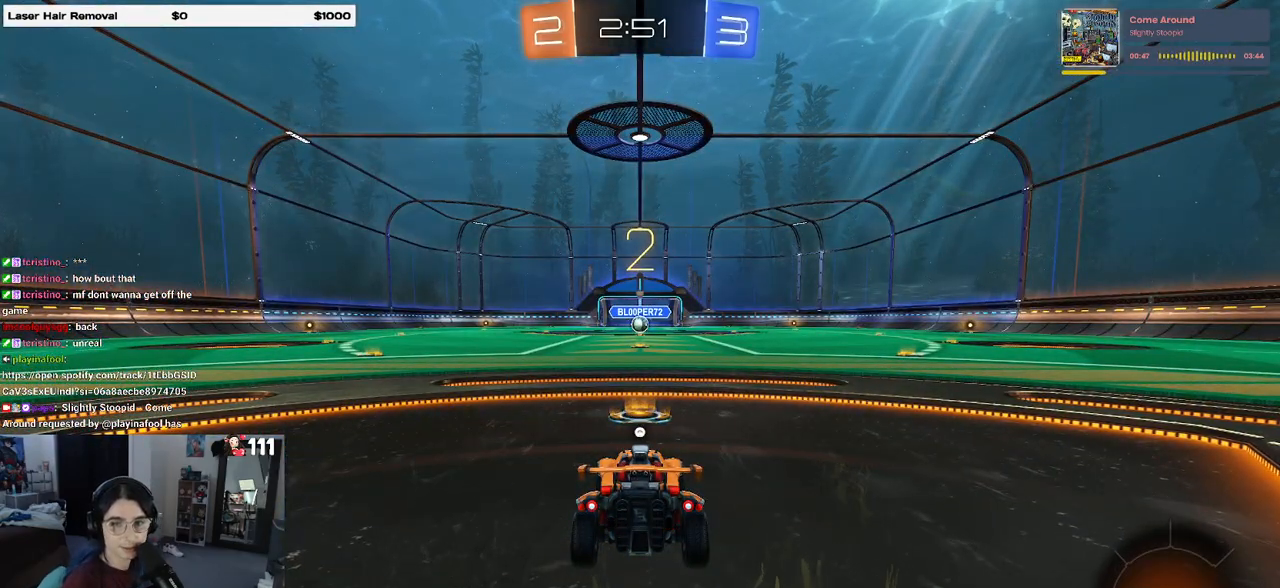
{"buttons": ["R2"], "left_stick": "center", "right_stick": "center", "events": [[50, "TRIANGLE", "down"], [183, "TRIANGLE", "up"]]}
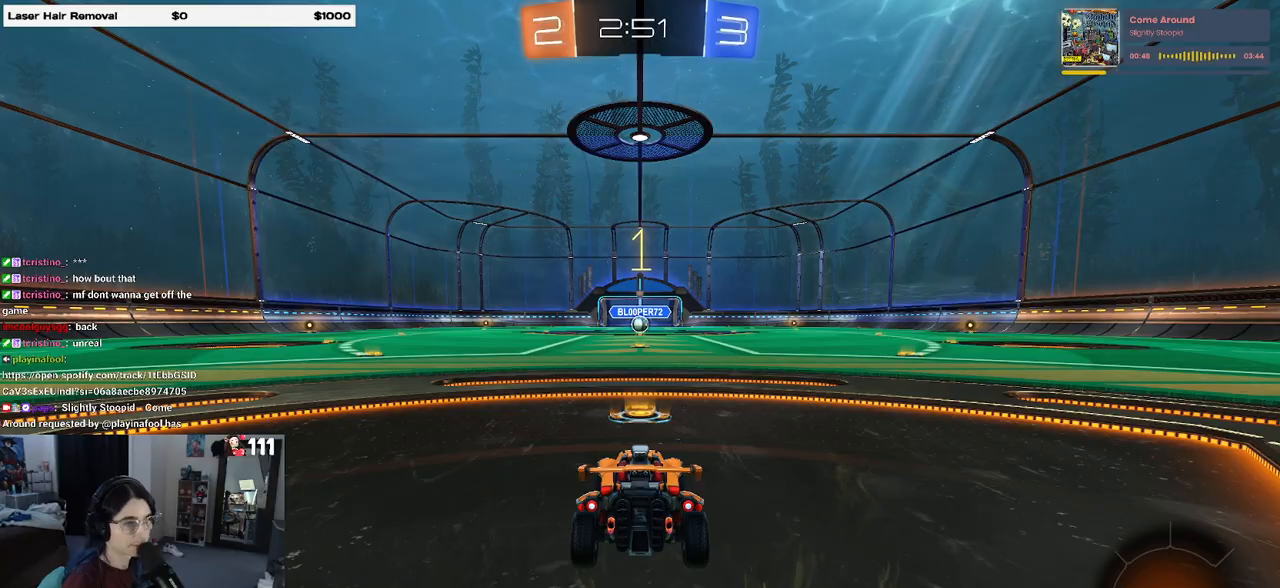
{"buttons": ["R1", "R2"], "left_stick": "center", "right_stick": "center", "events": [[183, "R1", "down"]]}